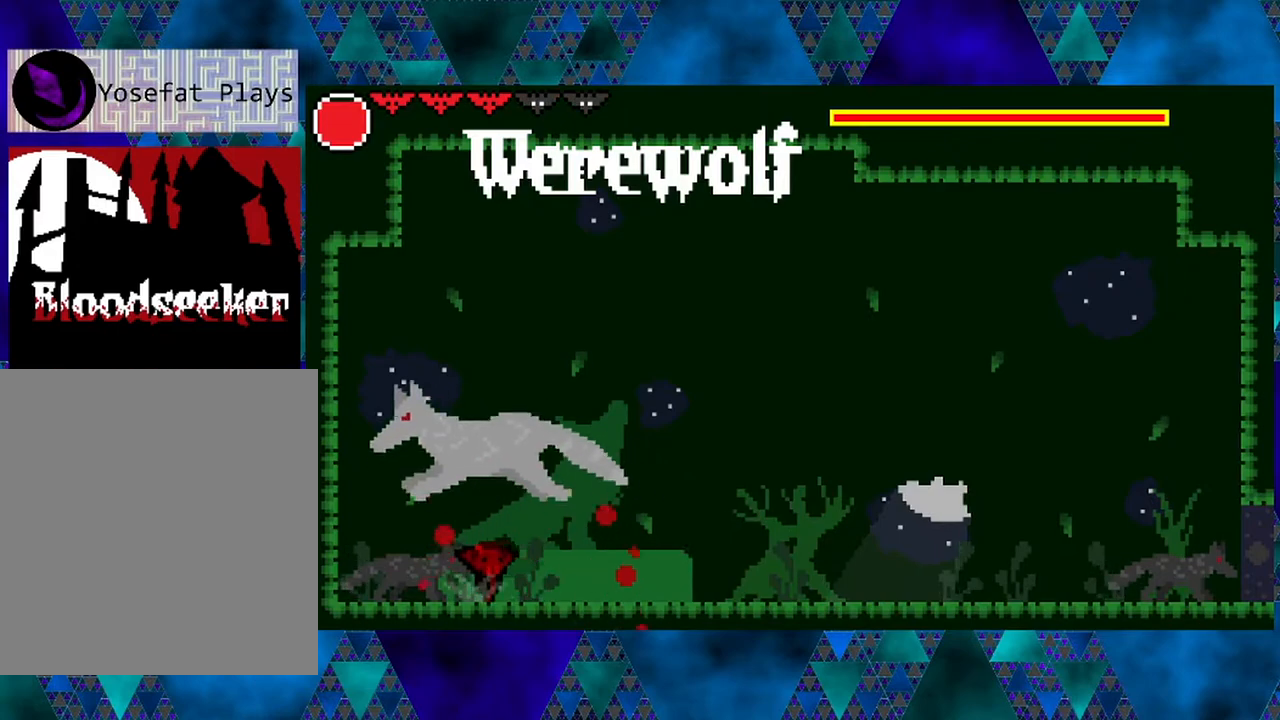
Gameplay with a controller (Nintendo layout); each line is a JSON object with the inputs held at the frame after it. "events" lists button and stick changes between this image and that frame as [ms after this image, input, new state], when the widget could be followed in between. Not read: L3 R3.
{"buttons": ["DPAD_LEFT"], "left_stick": "center", "right_stick": "center", "events": [[17, "DPAD_UP", "down"], [33, "DPAD_UP", "up"], [400, "DPAD_RIGHT", "up"], [417, "DPAD_LEFT", "down"]]}
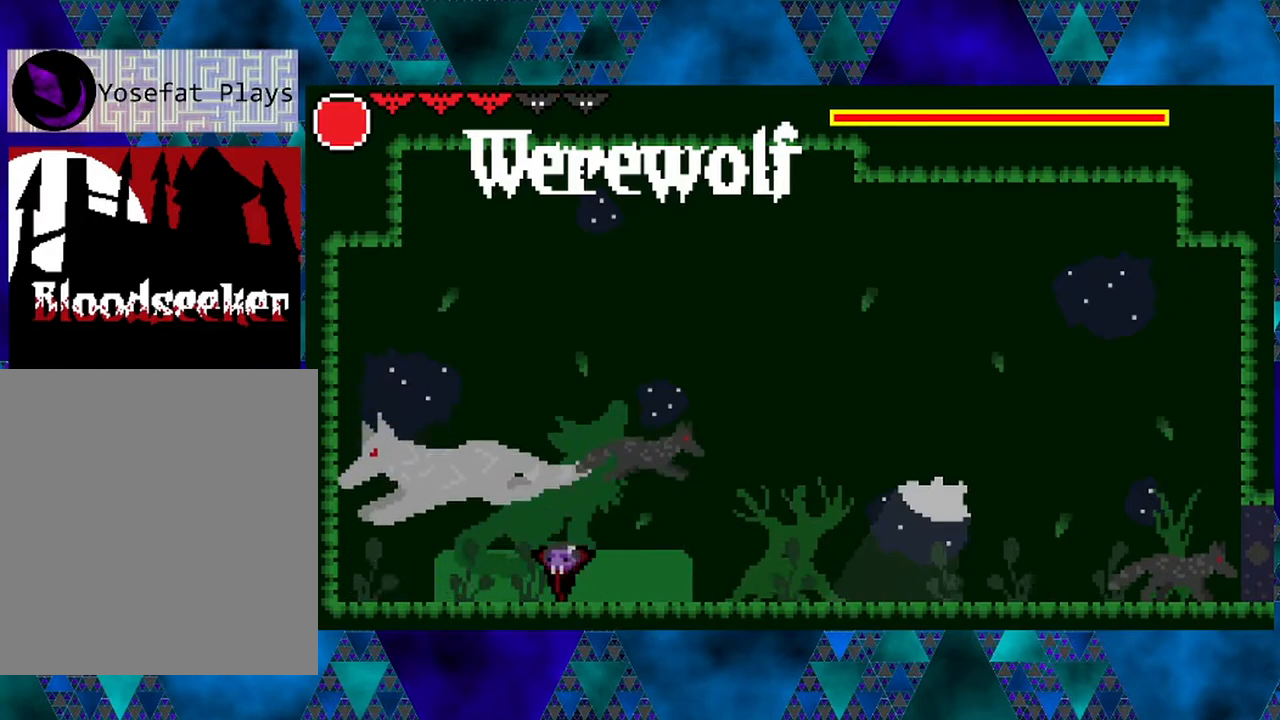
{"buttons": ["R1"], "left_stick": "center", "right_stick": "center", "events": [[33, "DPAD_LEFT", "up"], [67, "DPAD_RIGHT", "down"], [433, "R1", "down"], [500, "DPAD_RIGHT", "up"]]}
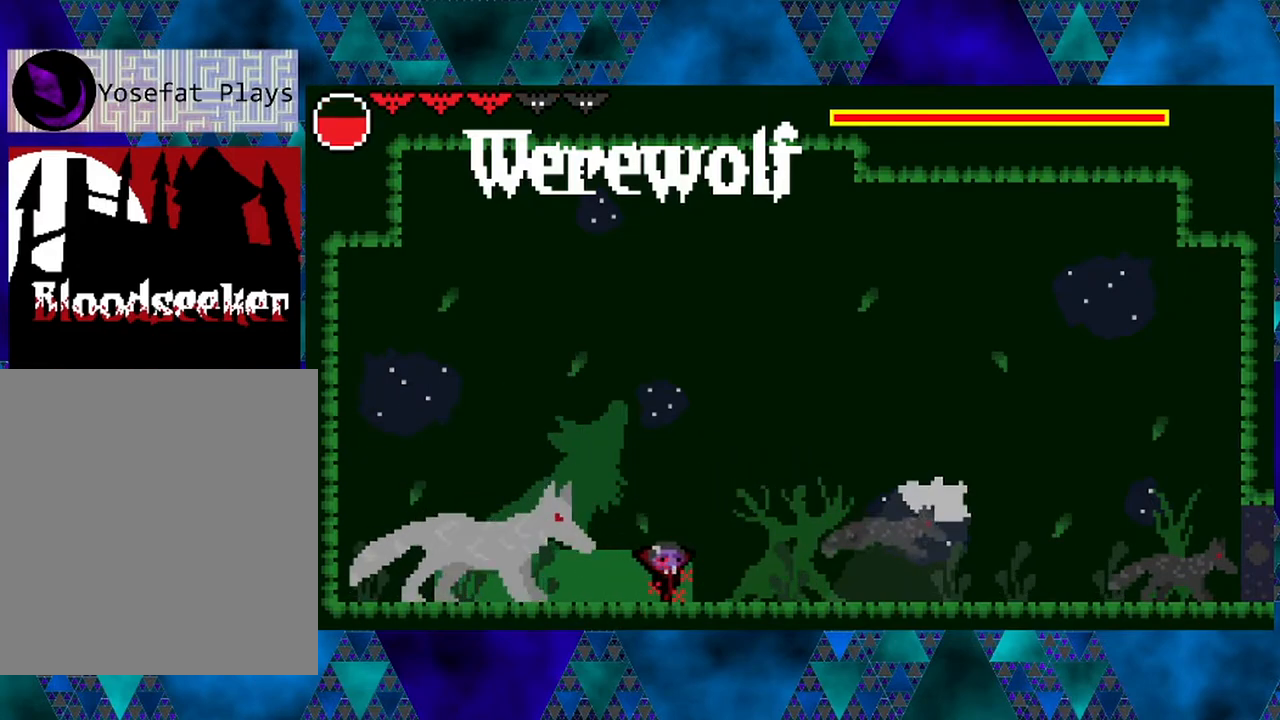
{"buttons": ["DPAD_RIGHT"], "left_stick": "center", "right_stick": "center", "events": [[67, "R1", "up"], [233, "DPAD_RIGHT", "down"], [300, "DPAD_UP", "down"], [317, "DPAD_UP", "up"]]}
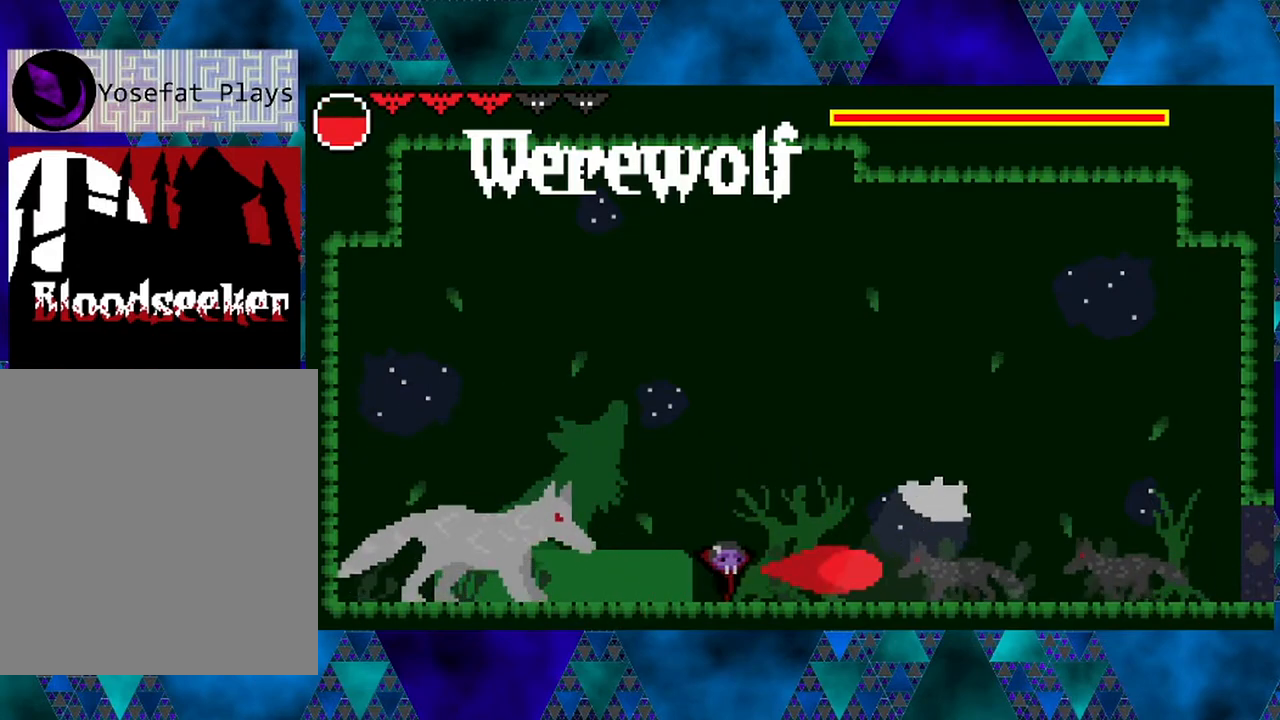
{"buttons": ["DPAD_RIGHT"], "left_stick": "center", "right_stick": "center", "events": []}
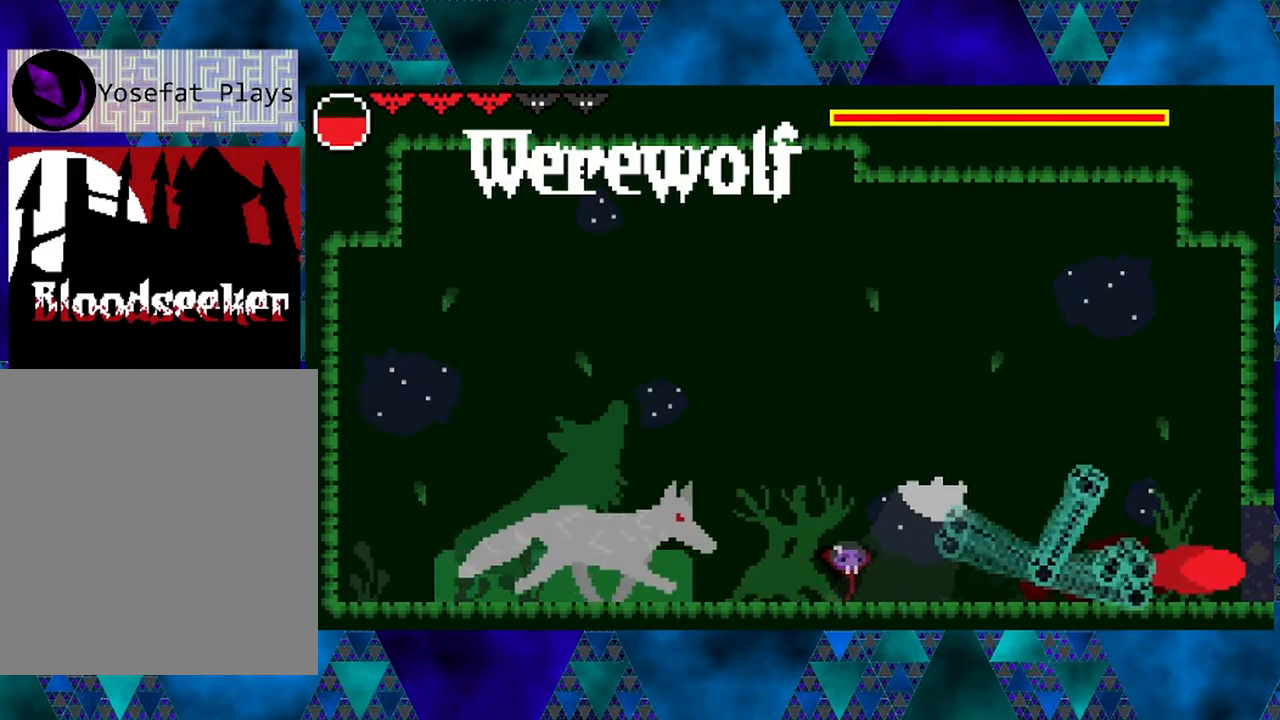
{"buttons": ["DPAD_LEFT"], "left_stick": "center", "right_stick": "center", "events": [[433, "DPAD_LEFT", "down"], [433, "DPAD_RIGHT", "up"]]}
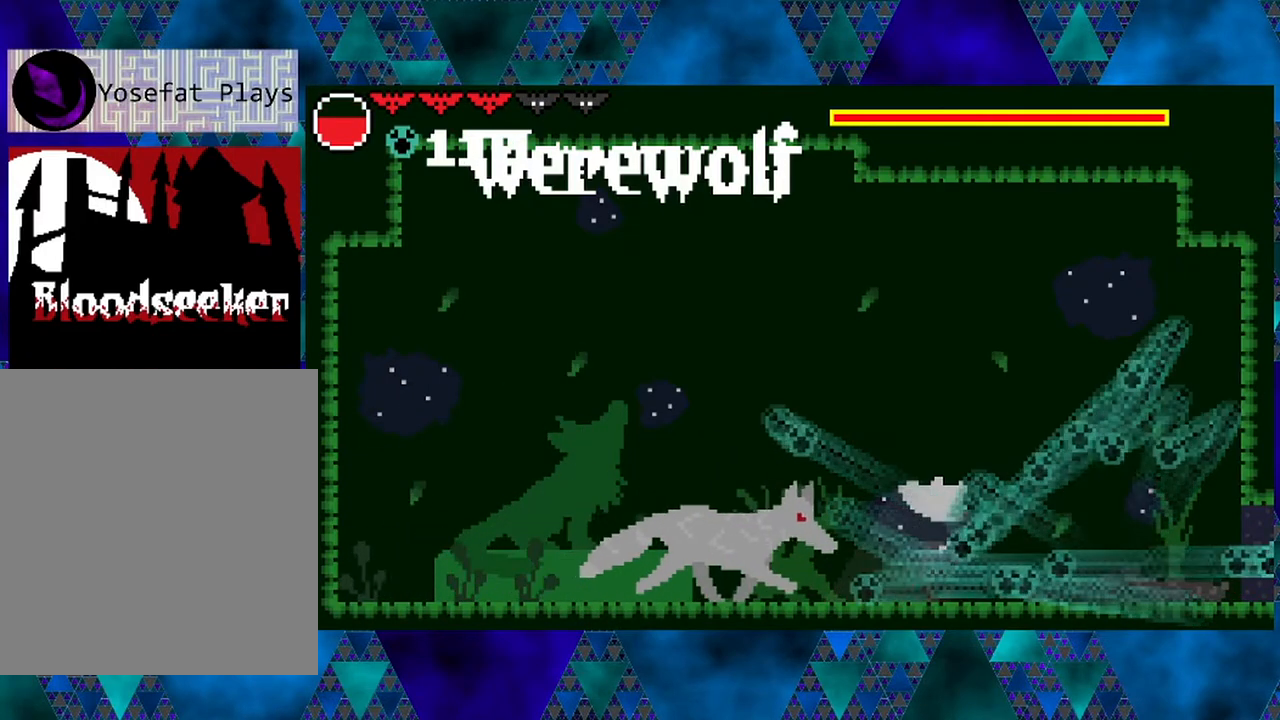
{"buttons": ["DPAD_LEFT"], "left_stick": "center", "right_stick": "center", "events": [[33, "Y", "down"], [67, "DPAD_LEFT", "up"], [150, "DPAD_RIGHT", "down"], [150, "Y", "up"], [183, "DPAD_UP", "down"], [217, "DPAD_UP", "up"], [367, "DPAD_RIGHT", "up"], [400, "DPAD_LEFT", "down"]]}
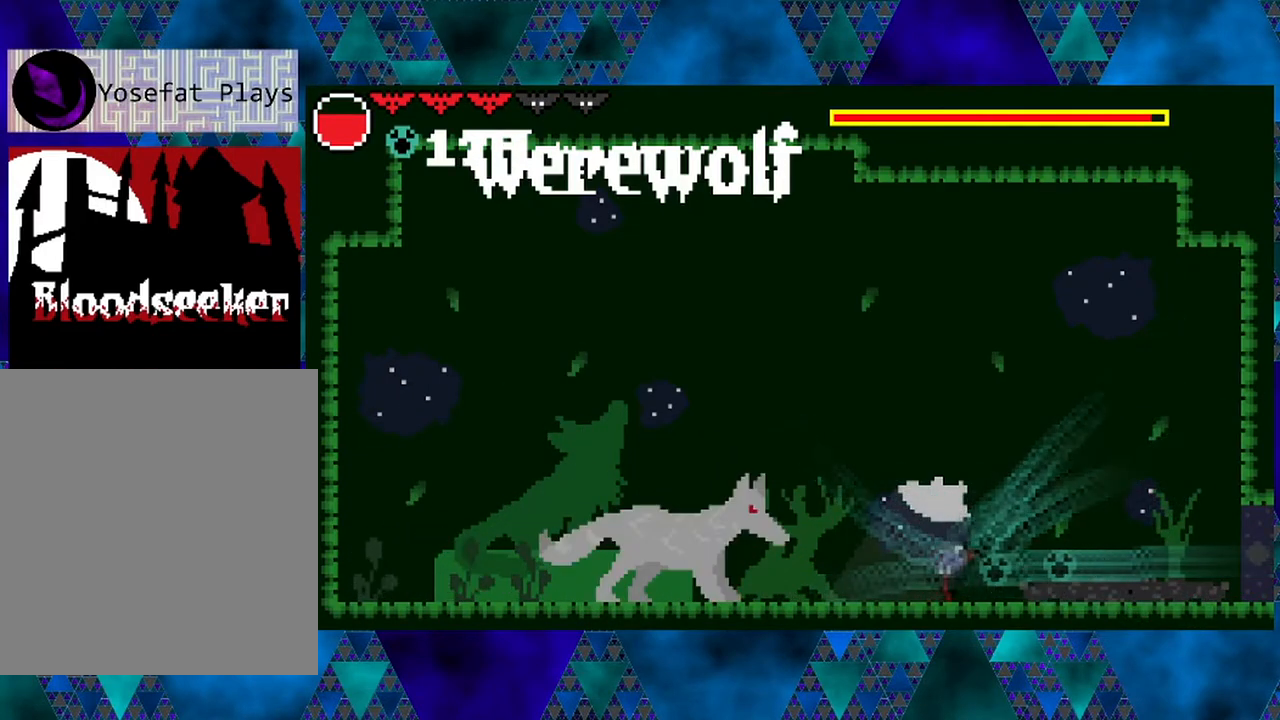
{"buttons": ["Y"], "left_stick": "center", "right_stick": "center", "events": [[483, "DPAD_LEFT", "up"], [483, "Y", "down"]]}
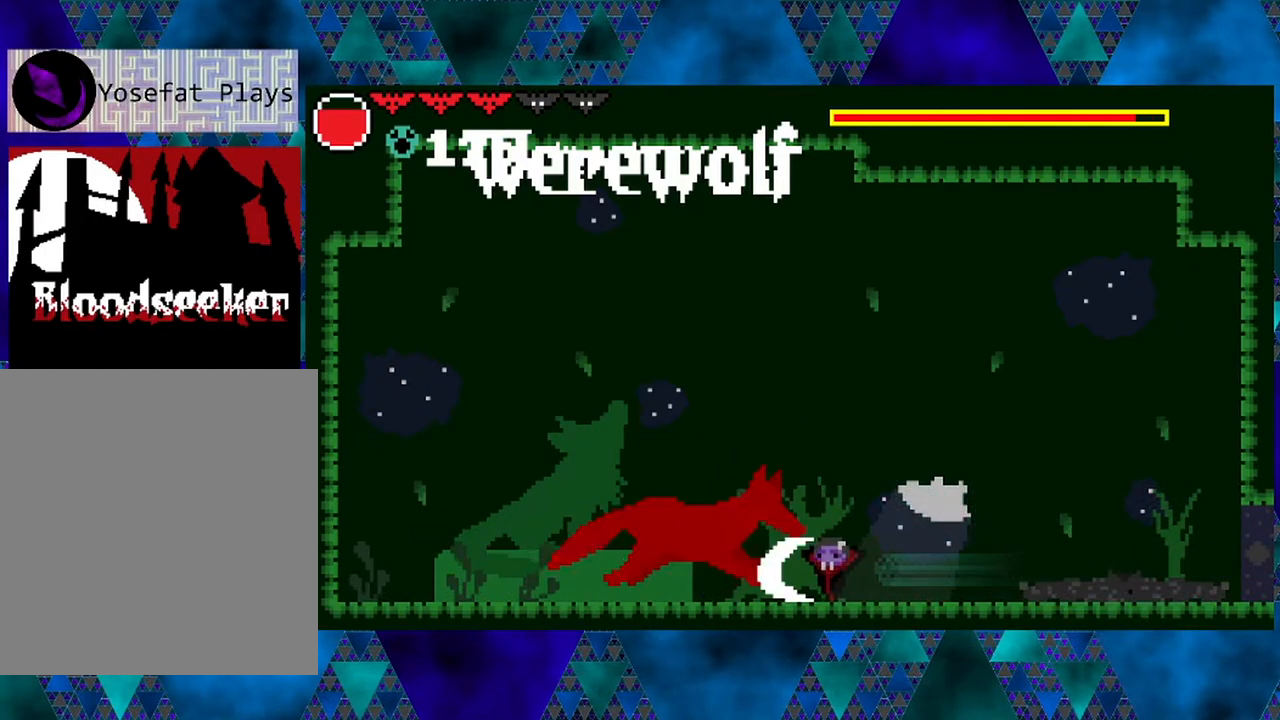
{"buttons": ["Y", "DPAD_LEFT"], "left_stick": "center", "right_stick": "center", "events": [[150, "Y", "up"], [333, "DPAD_LEFT", "down"], [450, "Y", "down"]]}
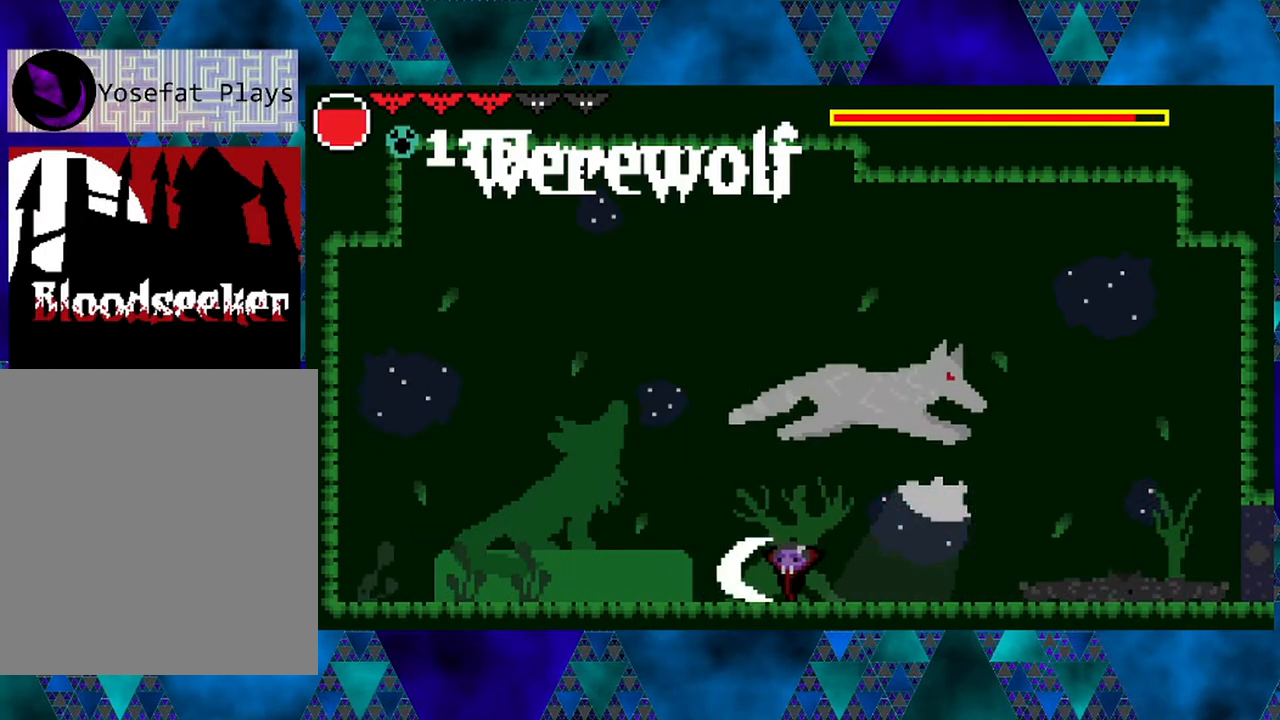
{"buttons": [], "left_stick": "center", "right_stick": "center", "events": [[83, "Y", "up"], [433, "DPAD_LEFT", "up"]]}
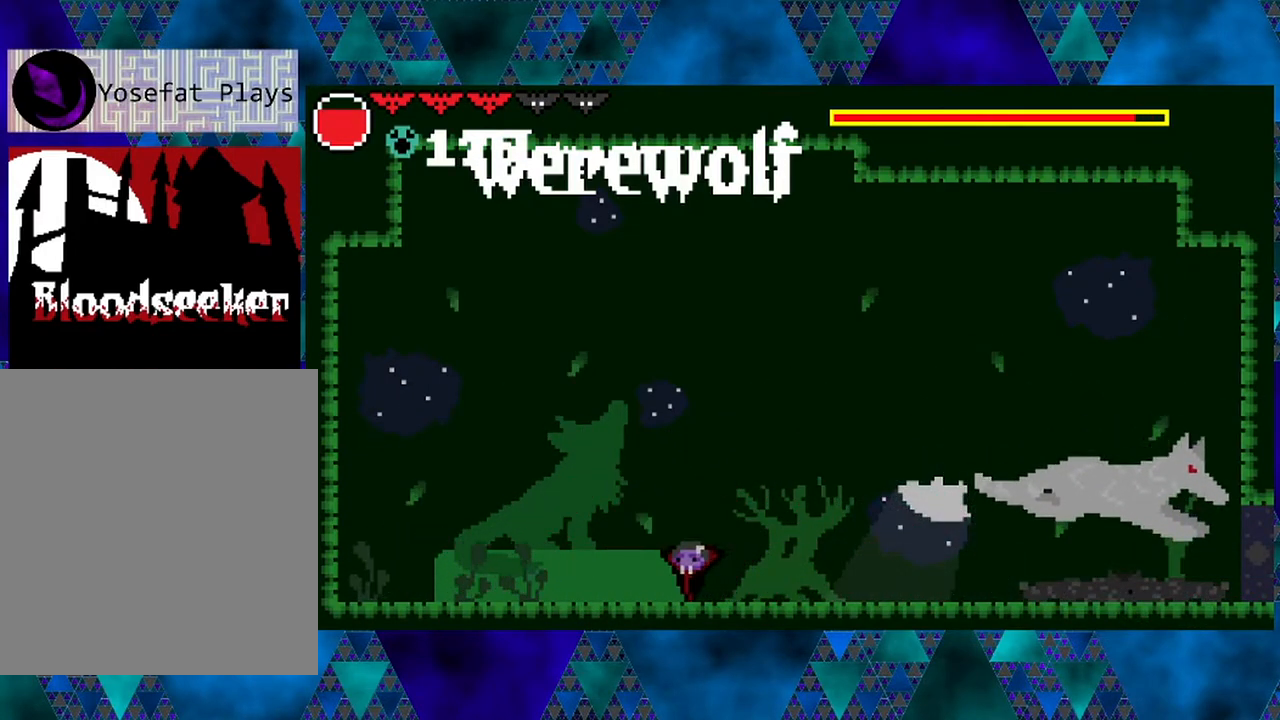
{"buttons": ["DPAD_RIGHT"], "left_stick": "center", "right_stick": "center", "events": [[217, "DPAD_RIGHT", "down"]]}
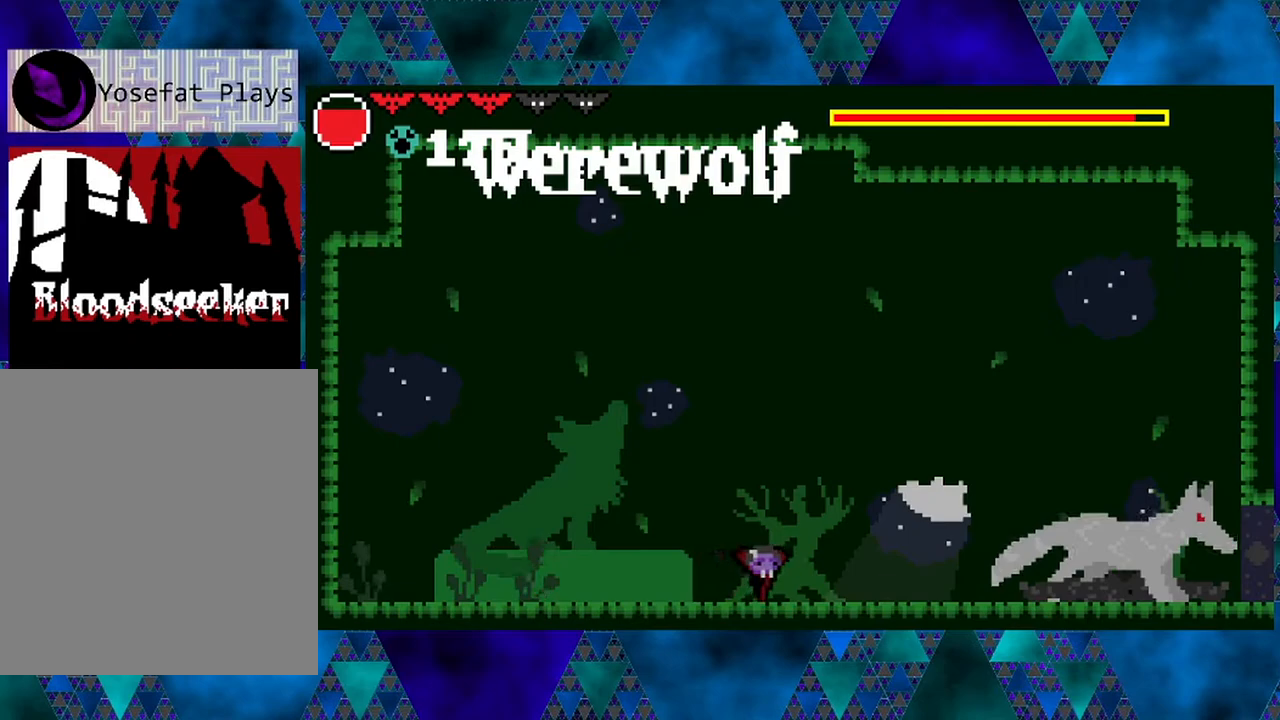
{"buttons": ["DPAD_RIGHT"], "left_stick": "center", "right_stick": "center", "events": []}
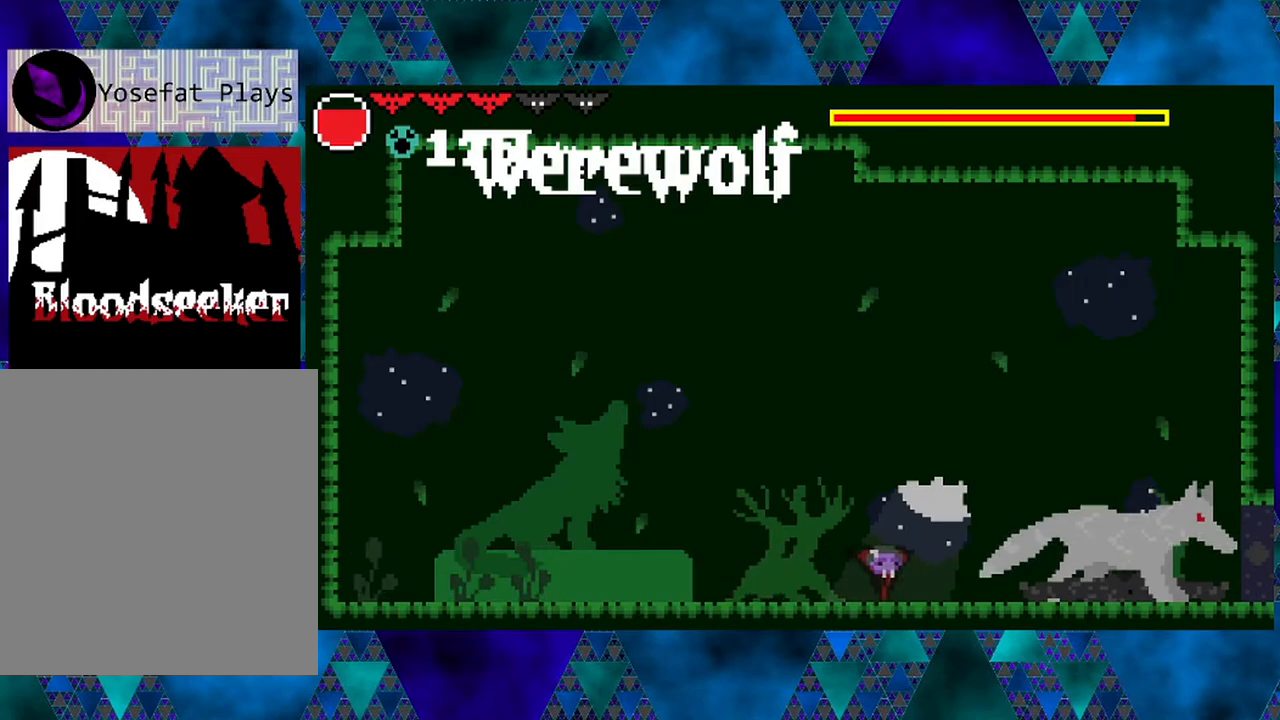
{"buttons": [], "left_stick": "center", "right_stick": "center", "events": [[133, "DPAD_RIGHT", "up"], [133, "Y", "down"], [317, "Y", "up"]]}
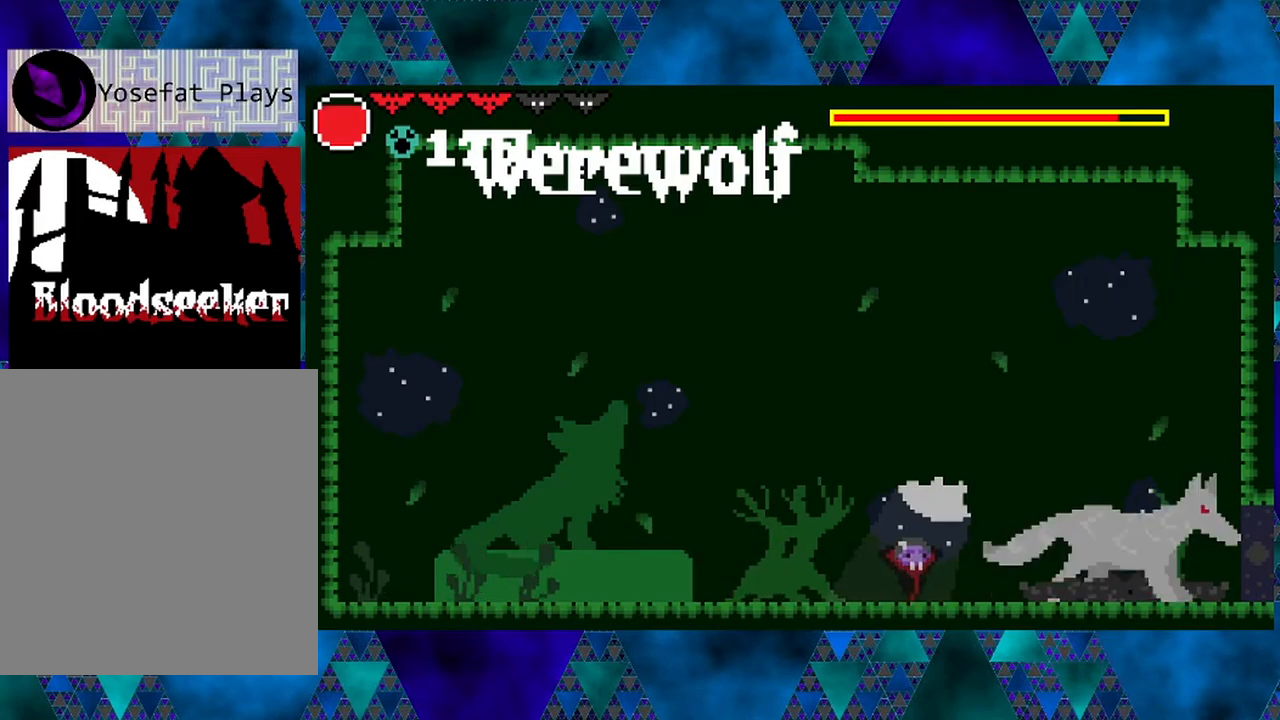
{"buttons": ["Y"], "left_stick": "center", "right_stick": "center", "events": [[17, "Y", "down"], [183, "Y", "up"], [383, "Y", "down"]]}
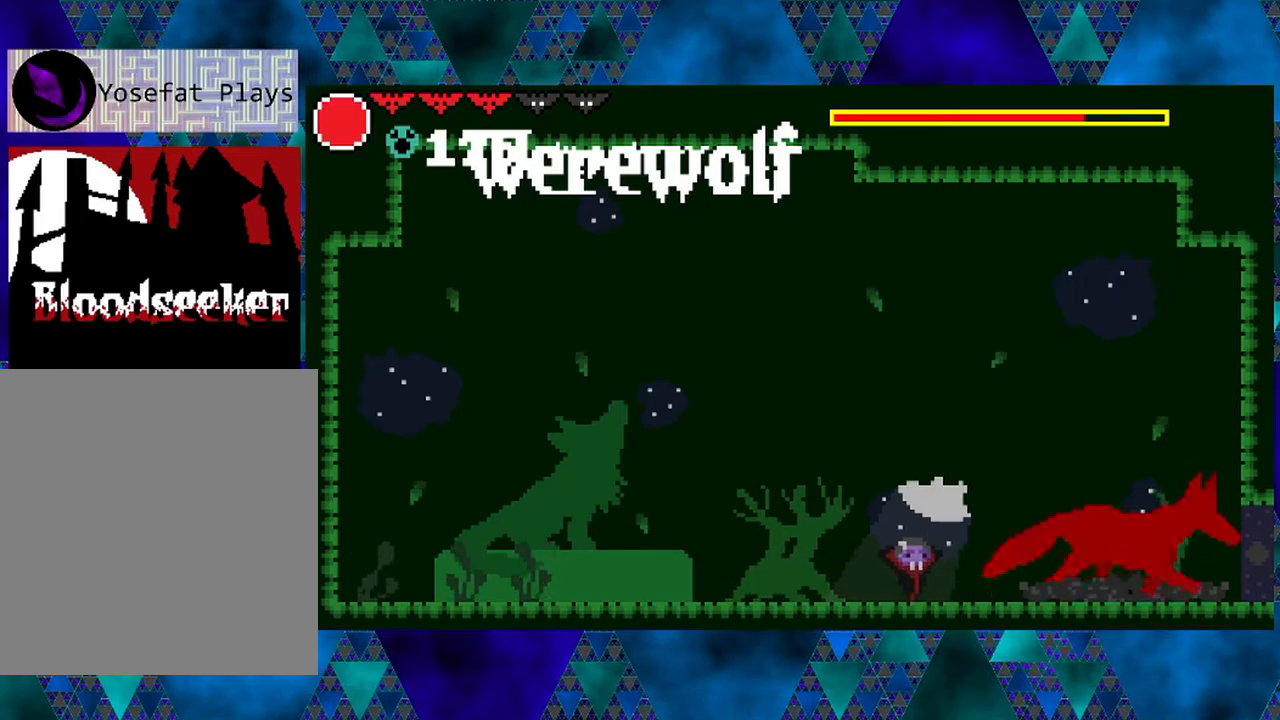
{"buttons": ["DPAD_LEFT"], "left_stick": "center", "right_stick": "center", "events": [[17, "Y", "up"], [100, "Y", "down"], [167, "Y", "up"], [233, "Y", "down"], [350, "Y", "up"], [383, "DPAD_LEFT", "down"]]}
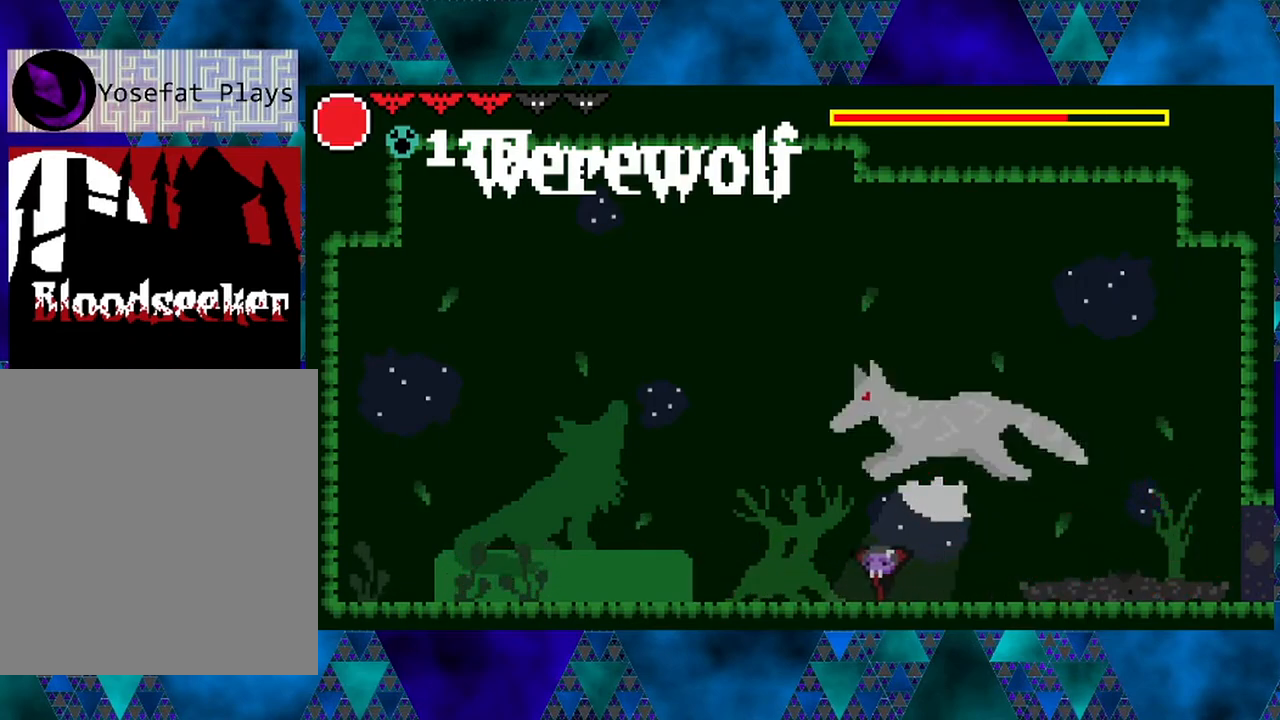
{"buttons": ["DPAD_UP", "DPAD_RIGHT"], "left_stick": "center", "right_stick": "center", "events": [[250, "DPAD_LEFT", "up"], [250, "DPAD_UP", "down"], [283, "DPAD_UP", "up"], [400, "DPAD_RIGHT", "down"], [433, "DPAD_UP", "down"]]}
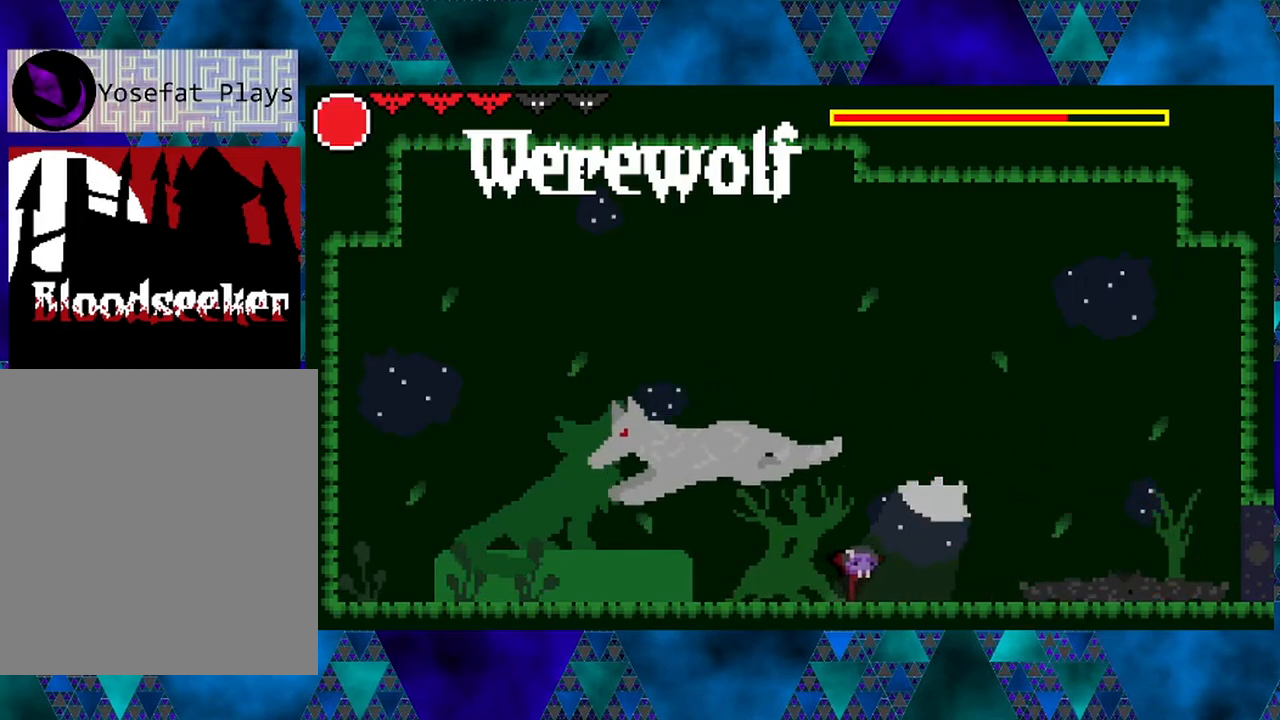
{"buttons": ["DPAD_LEFT"], "left_stick": "center", "right_stick": "center", "events": [[33, "DPAD_UP", "up"], [100, "DPAD_RIGHT", "up"], [150, "DPAD_LEFT", "down"]]}
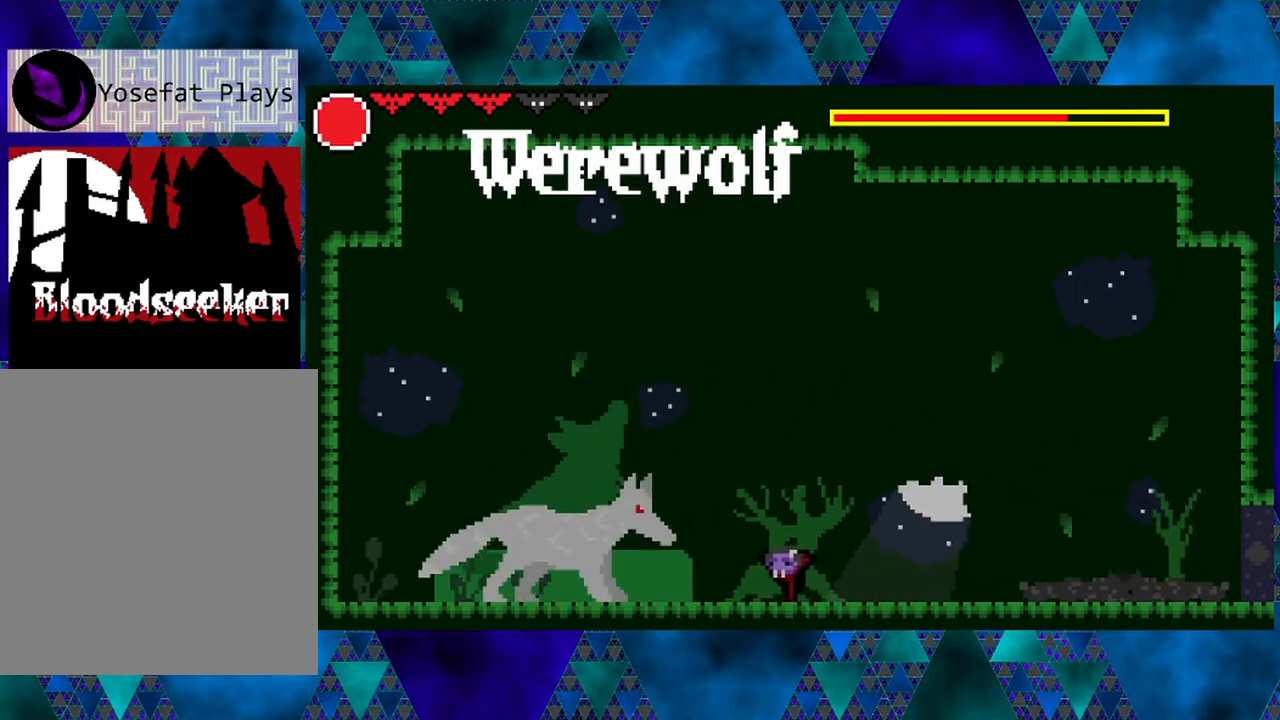
{"buttons": [], "left_stick": "center", "right_stick": "center", "events": [[250, "Y", "down"], [300, "DPAD_LEFT", "up"], [433, "Y", "up"]]}
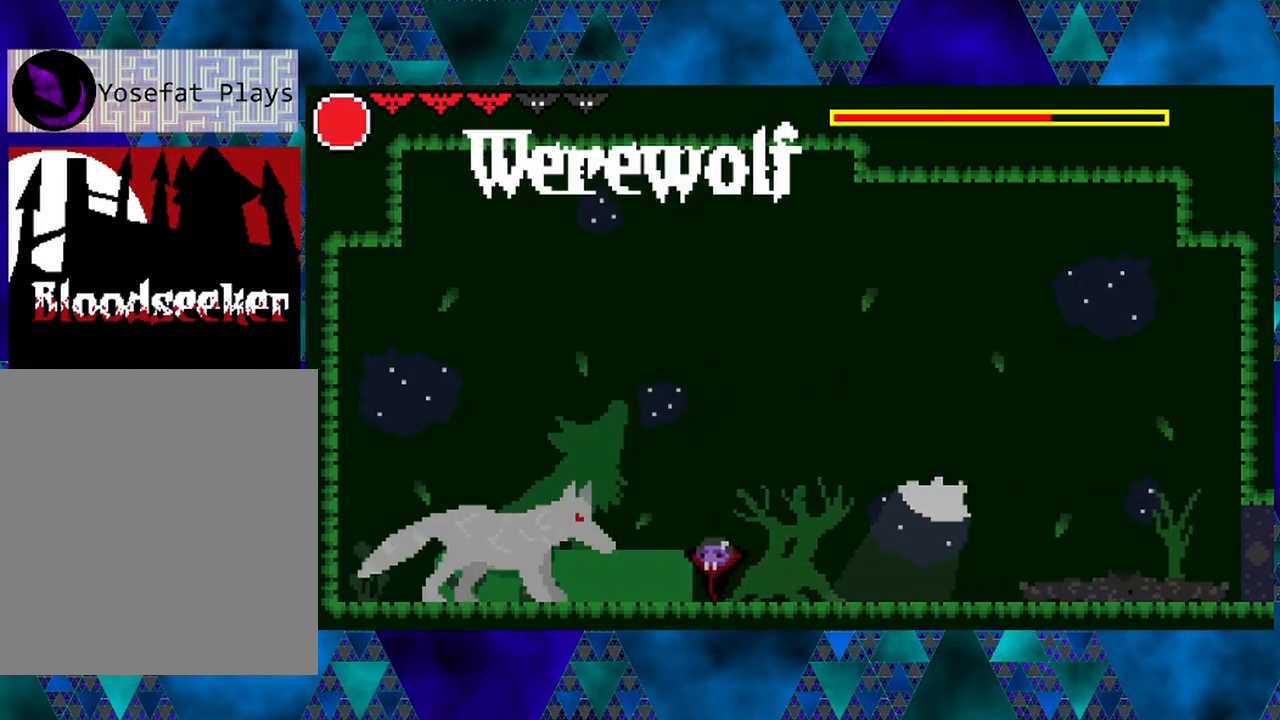
{"buttons": ["DPAD_UP", "DPAD_RIGHT"], "left_stick": "center", "right_stick": "center", "events": [[117, "DPAD_LEFT", "down"], [200, "Y", "down"], [283, "DPAD_LEFT", "up"], [367, "Y", "up"], [417, "DPAD_RIGHT", "down"], [433, "DPAD_UP", "down"]]}
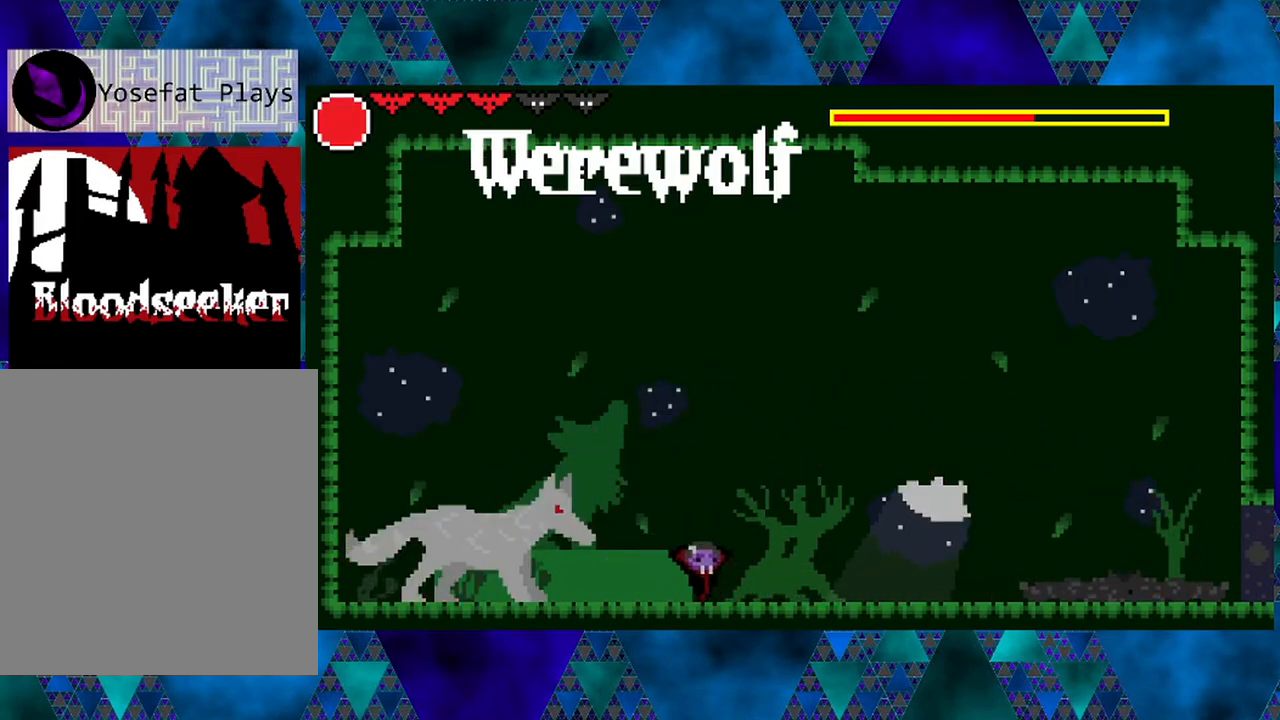
{"buttons": ["DPAD_RIGHT"], "left_stick": "center", "right_stick": "center", "events": [[133, "DPAD_UP", "up"]]}
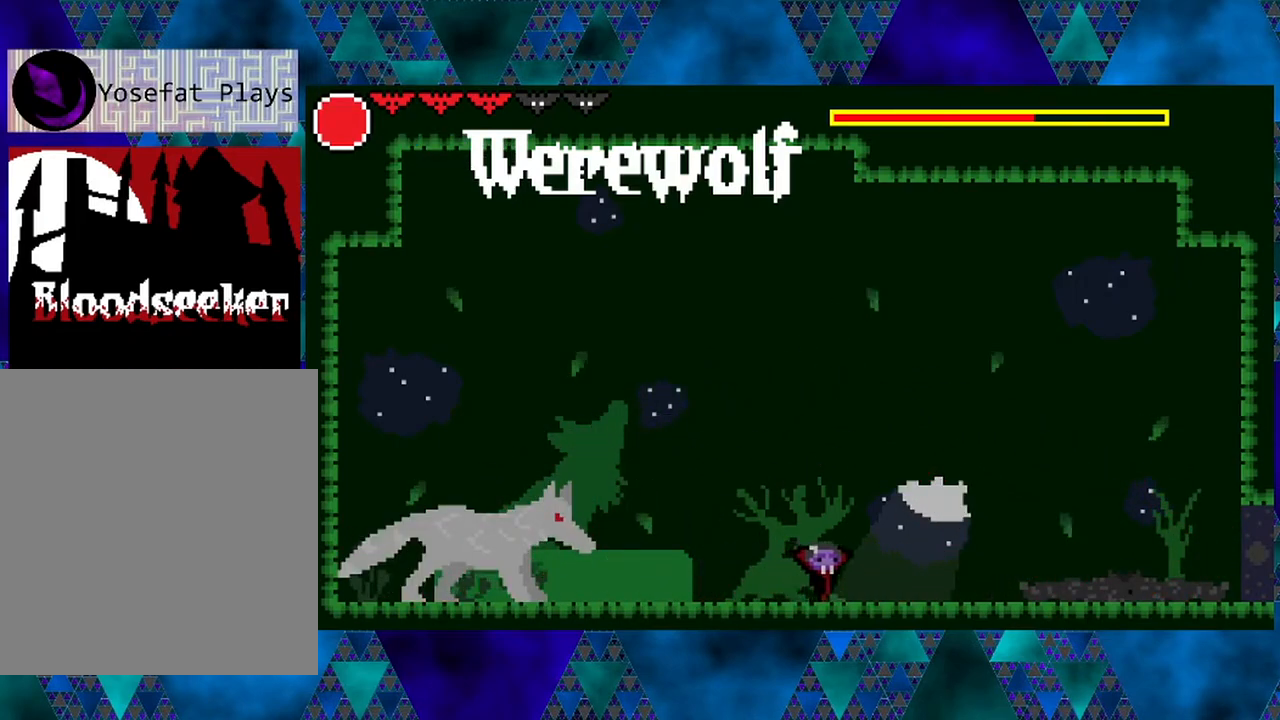
{"buttons": [], "left_stick": "center", "right_stick": "center", "events": [[217, "DPAD_RIGHT", "up"], [300, "L1", "down"], [467, "L1", "up"]]}
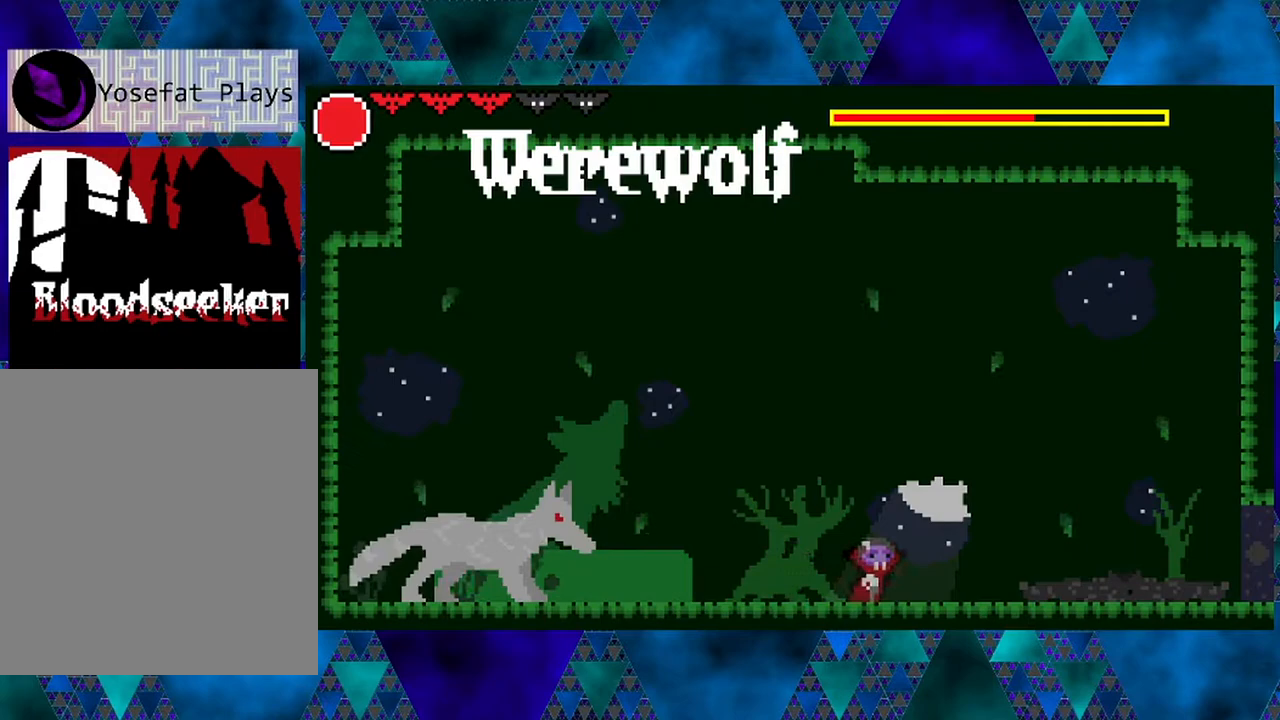
{"buttons": [], "left_stick": "center", "right_stick": "center", "events": []}
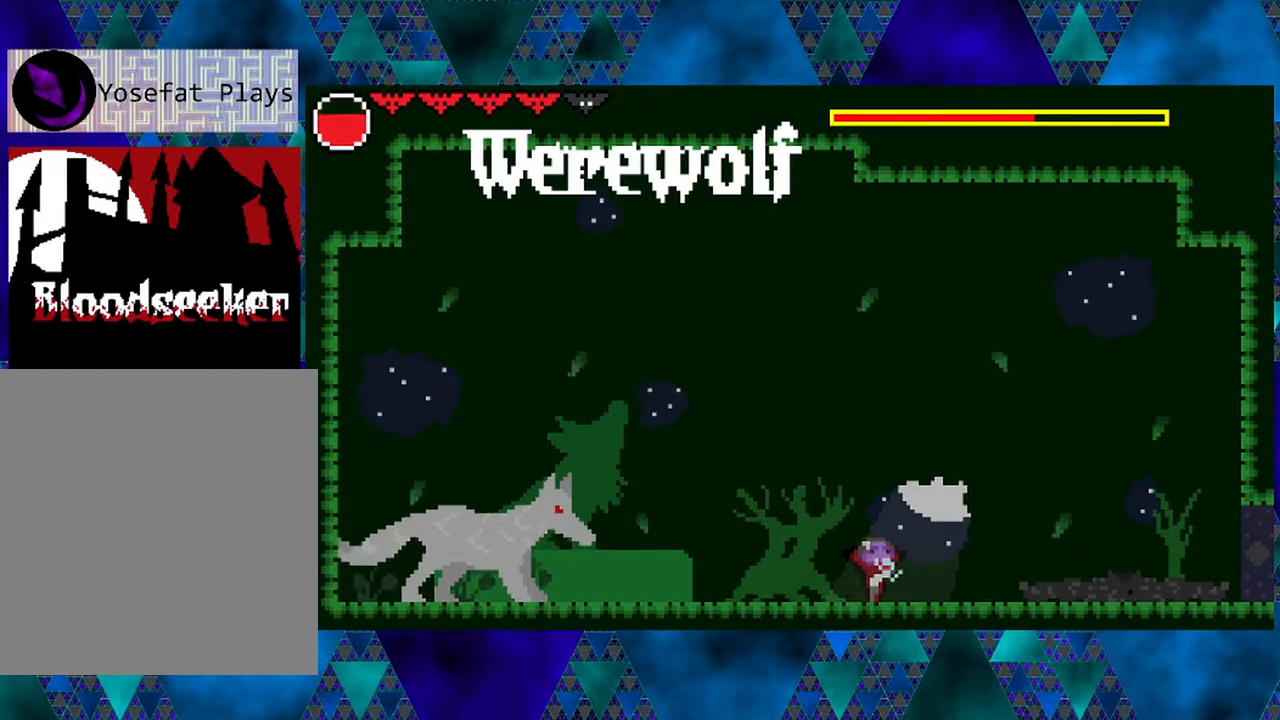
{"buttons": [], "left_stick": "center", "right_stick": "center", "events": []}
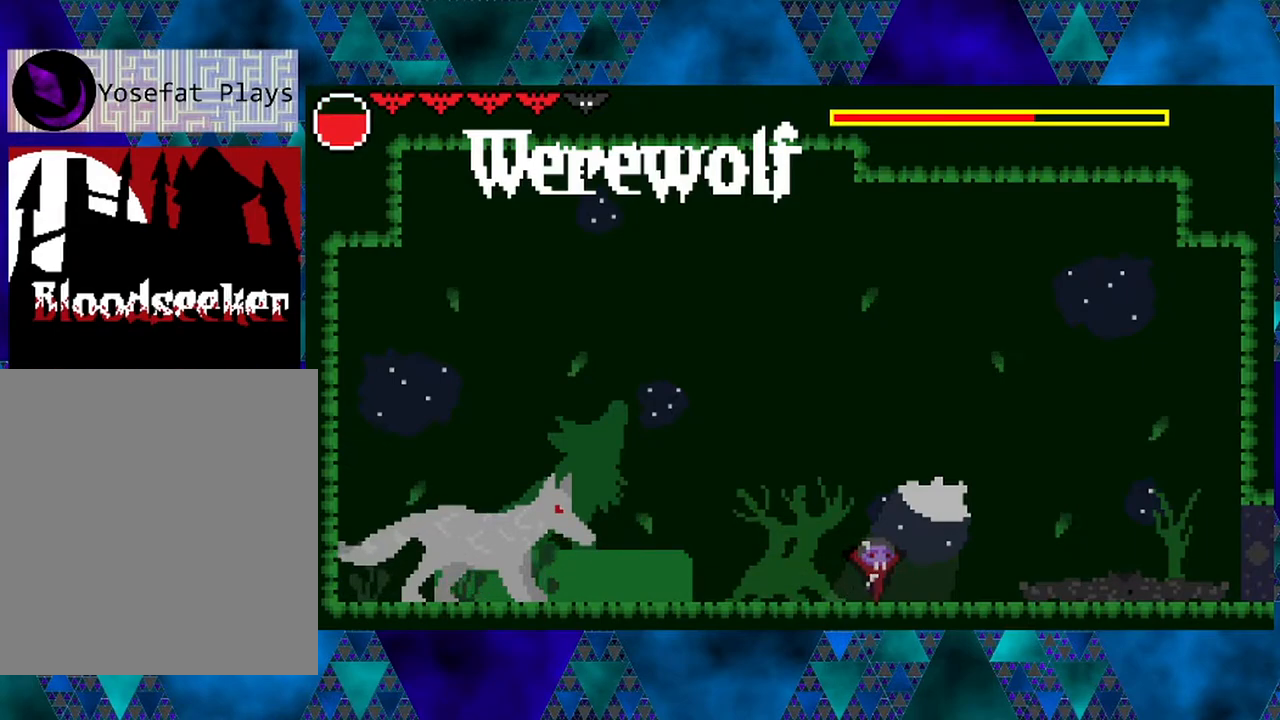
{"buttons": ["Y"], "left_stick": "center", "right_stick": "center", "events": [[100, "DPAD_LEFT", "down"], [483, "DPAD_LEFT", "up"], [483, "Y", "down"]]}
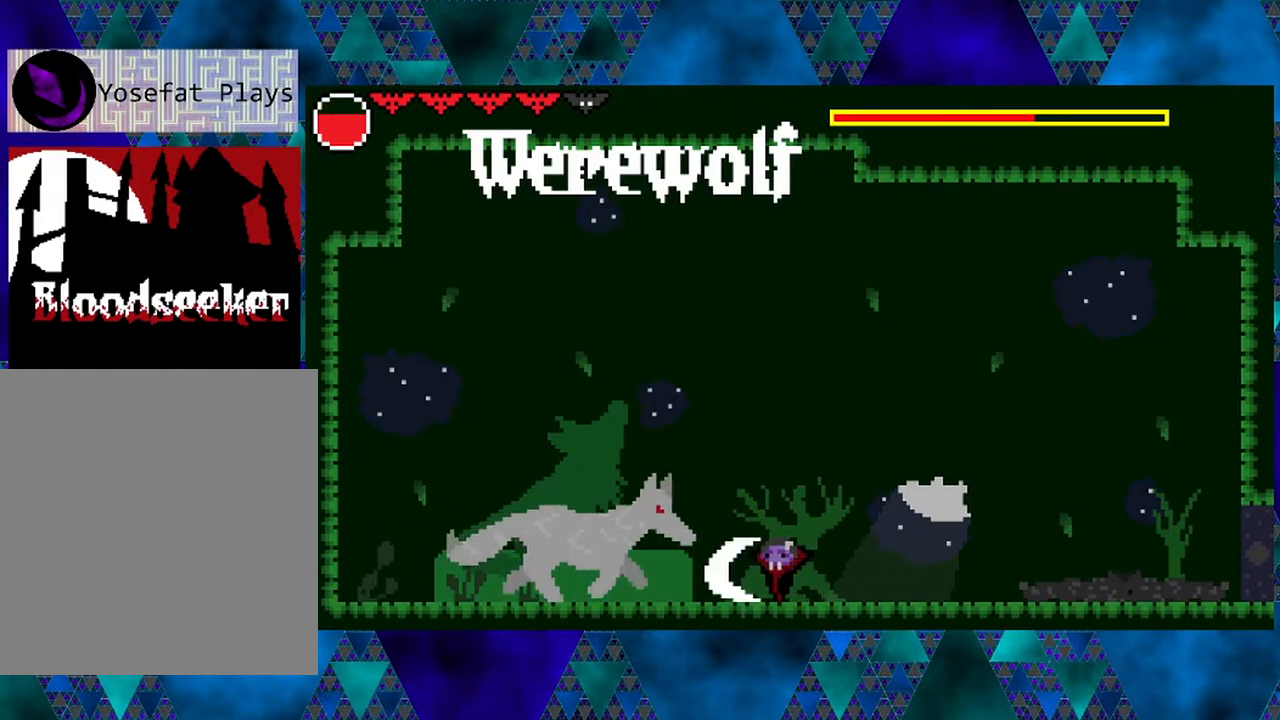
{"buttons": ["Y"], "left_stick": "center", "right_stick": "center", "events": [[183, "Y", "up"], [433, "Y", "down"]]}
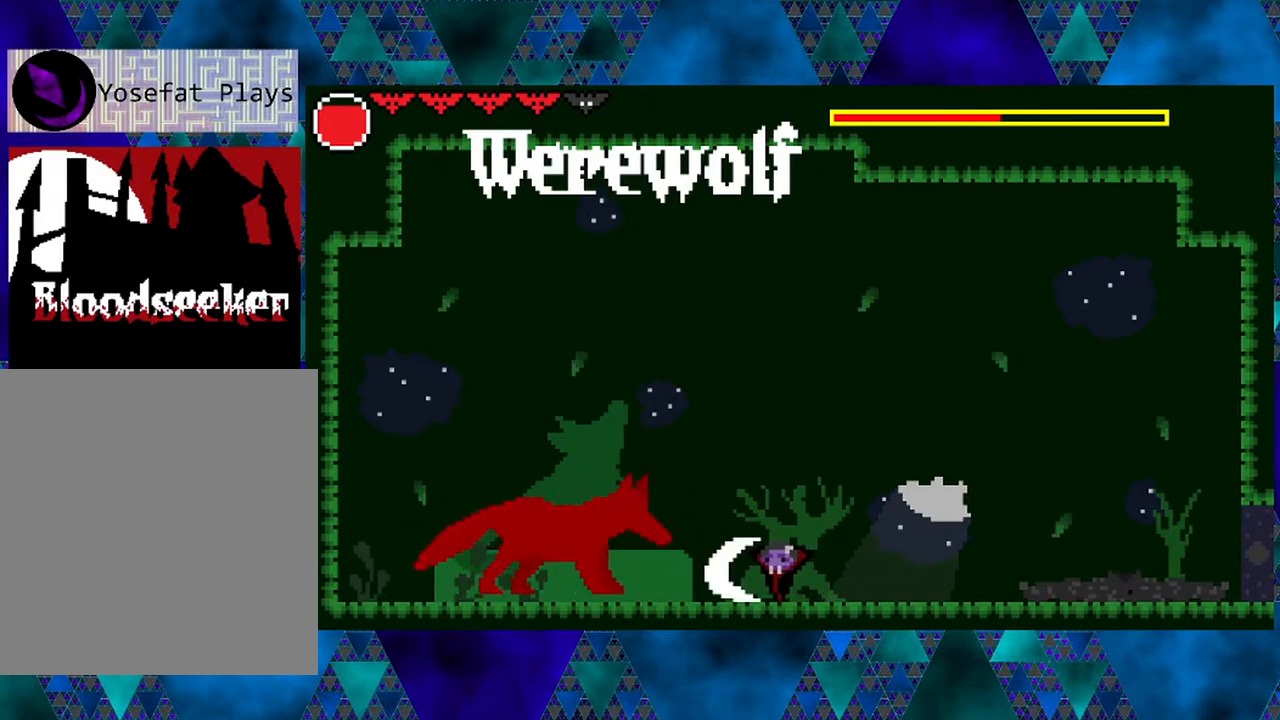
{"buttons": ["Y"], "left_stick": "center", "right_stick": "center", "events": [[133, "Y", "up"], [350, "Y", "down"]]}
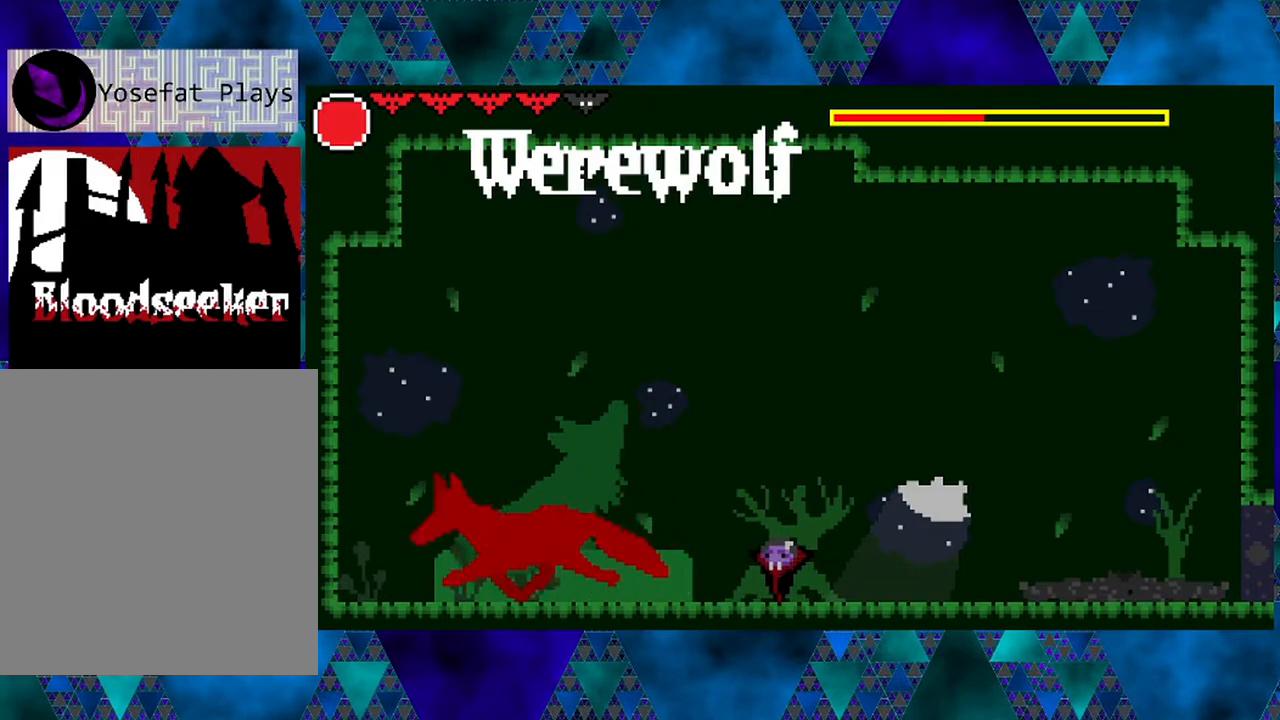
{"buttons": [], "left_stick": "center", "right_stick": "center", "events": [[33, "Y", "up"], [267, "Y", "down"], [400, "Y", "up"]]}
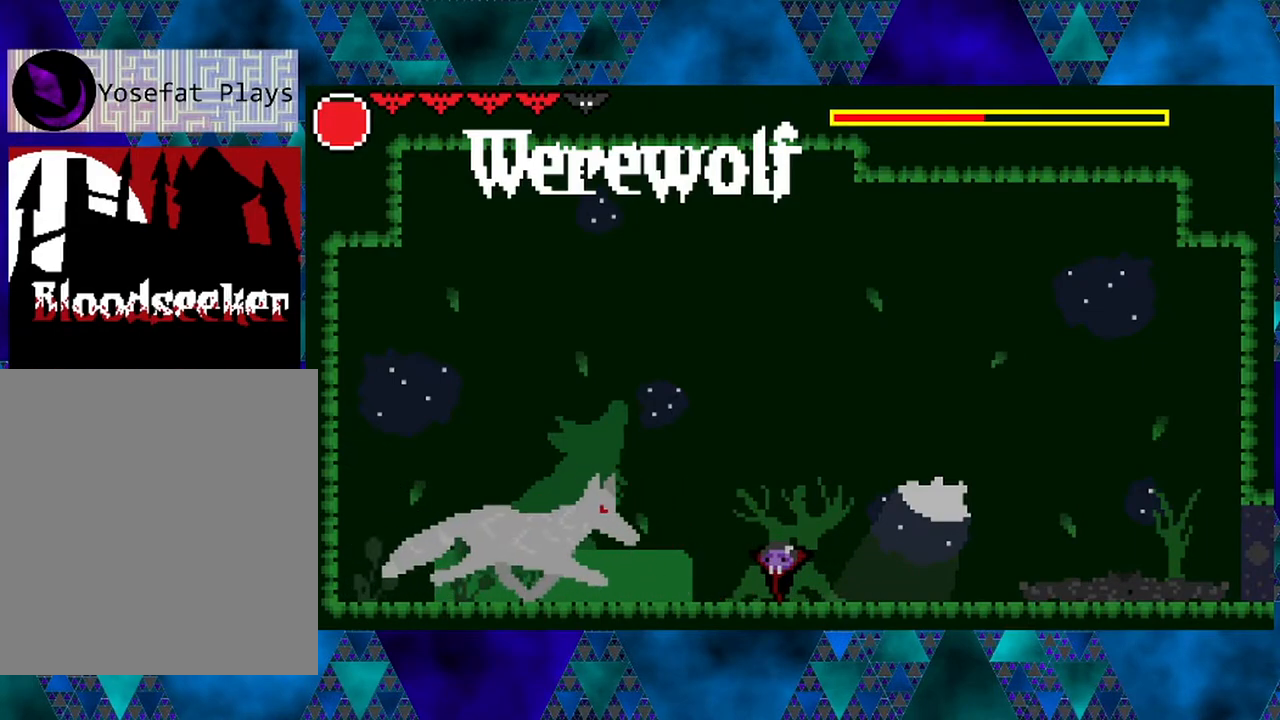
{"buttons": ["Y"], "left_stick": "center", "right_stick": "center", "events": [[317, "Y", "down"]]}
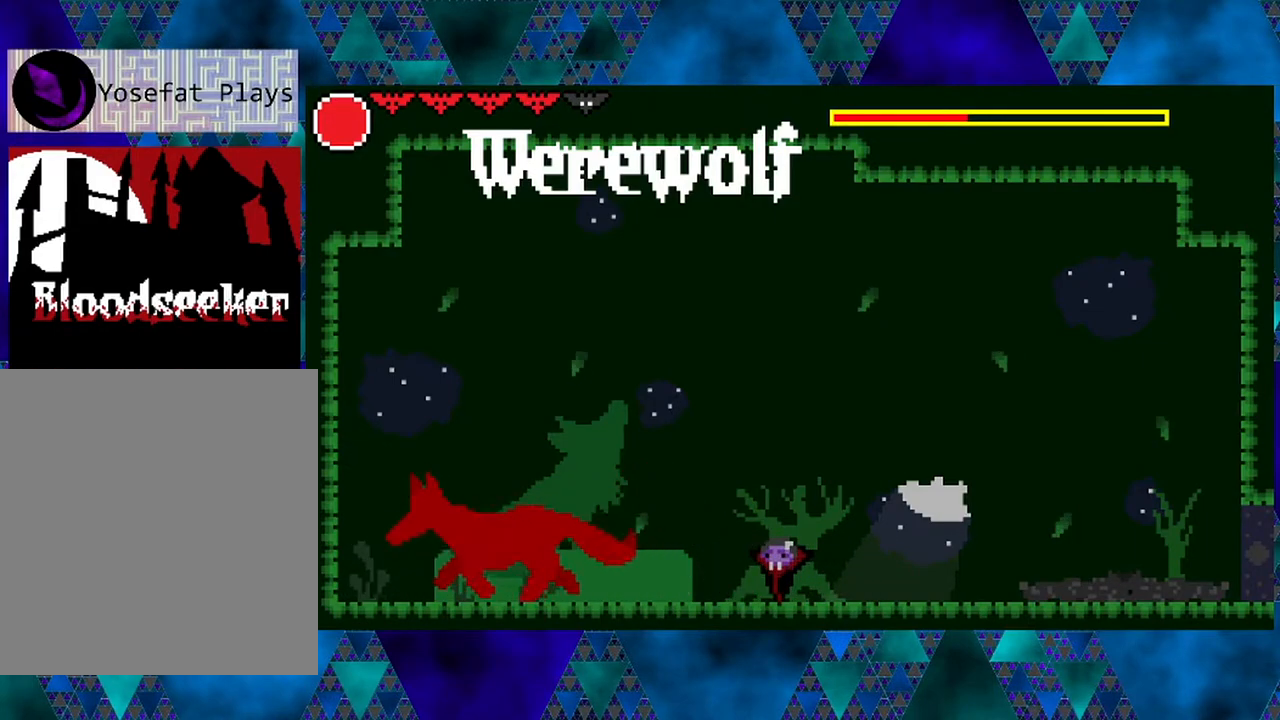
{"buttons": [], "left_stick": "center", "right_stick": "center", "events": [[33, "Y", "up"]]}
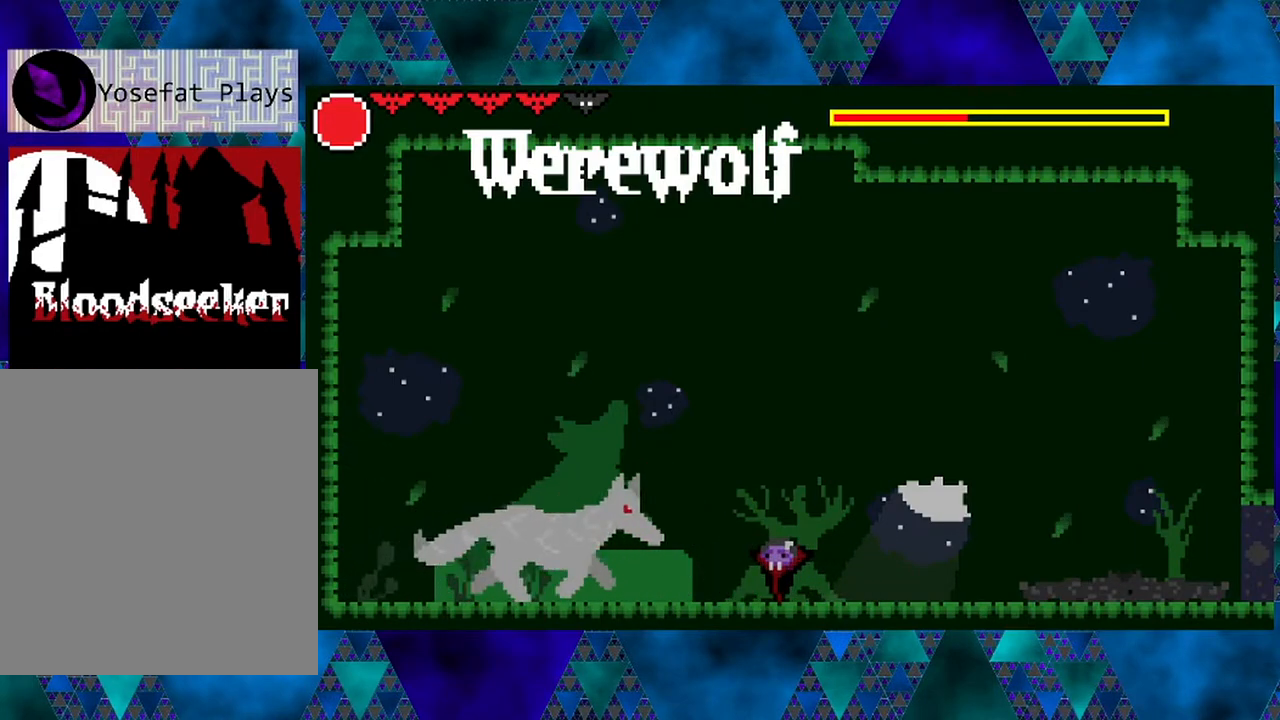
{"buttons": [], "left_stick": "center", "right_stick": "center", "events": [[217, "Y", "down"], [450, "Y", "up"]]}
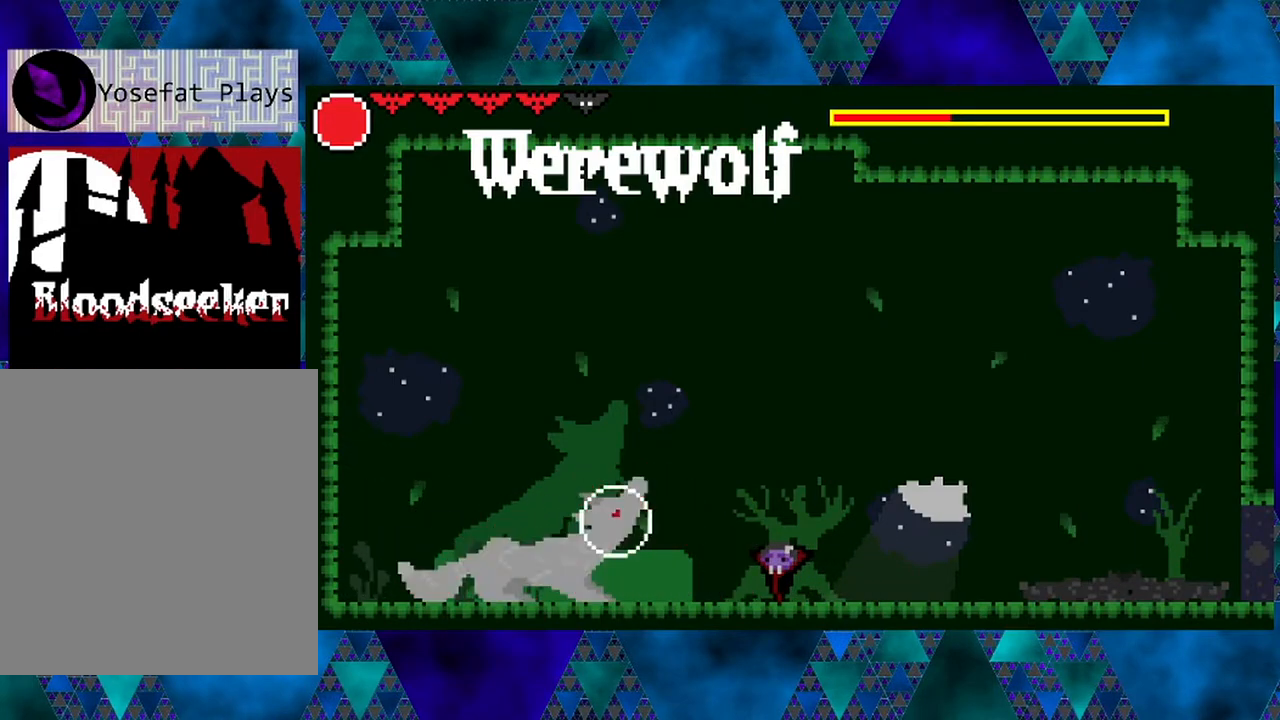
{"buttons": ["DPAD_RIGHT"], "left_stick": "center", "right_stick": "center", "events": [[233, "left_stick", "left"], [283, "left_stick", "center"], [500, "DPAD_RIGHT", "down"]]}